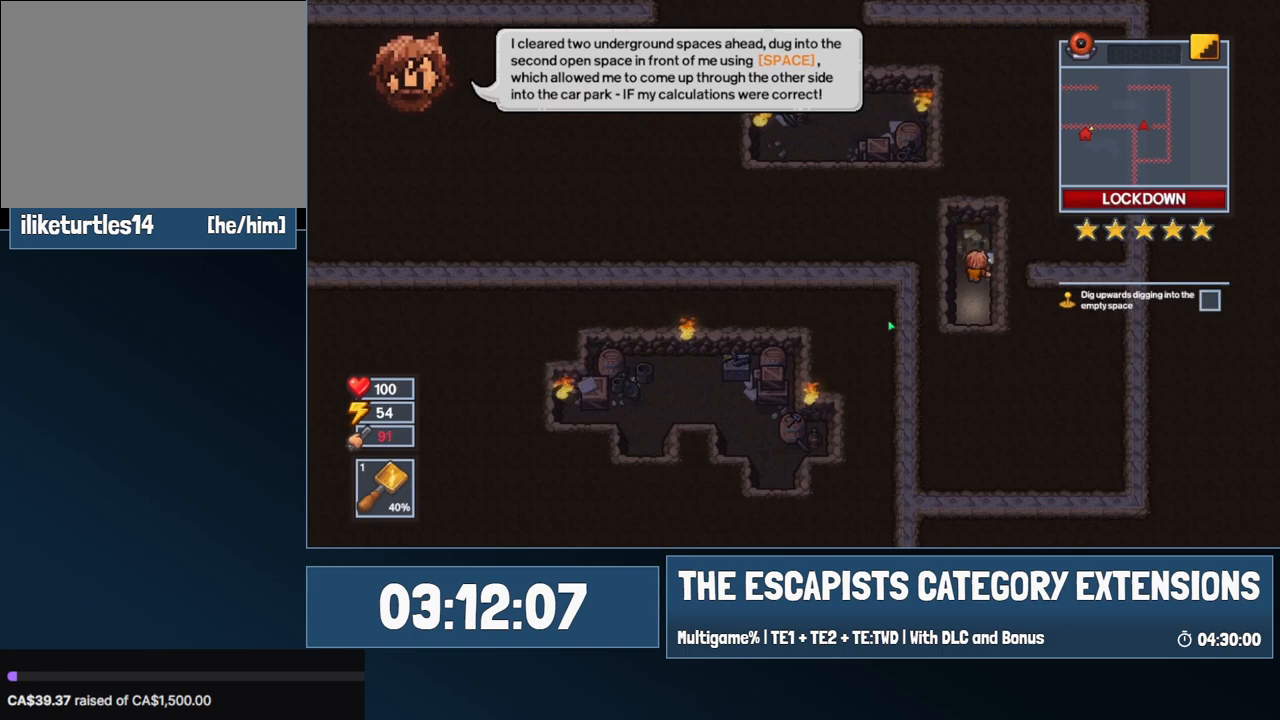
Gameplay with keyboard and mouse; each line is a JSON object with the keys and mouse buttons held at the frame after it. "events" lists presses ("down") and releases ("up") of "0", "1", "2", "3", "4", "5", "6", "7", "8", "9", "a", "alt", "backspace", "c", "ctrl", "d", "e", "equals", "escape", "f", "f1", "f2", "f3", "f4", "i", "j", "m", "minus", "o", "p", "q", "s", "shift", "space", "super", "t", "tab", "w", "mouse_left", "mouse_wheel" and "mouse_right" between this image and that frame as [ms after this image, input, new state], when the widget could be followed in between. "mouse_left", "mouse_wheel", "mouse_right" = the "left", "wheel", "right" buttons of the "mouse" list. No other keys are recorded. "wheel" means that the mouse wheel is clicked or scrolled. Mouse movement is not recorded.
{"keys": [], "mouse": [], "events": [[234, "space", "down"], [284, "space", "up"], [334, "space", "down"], [467, "space", "up"]]}
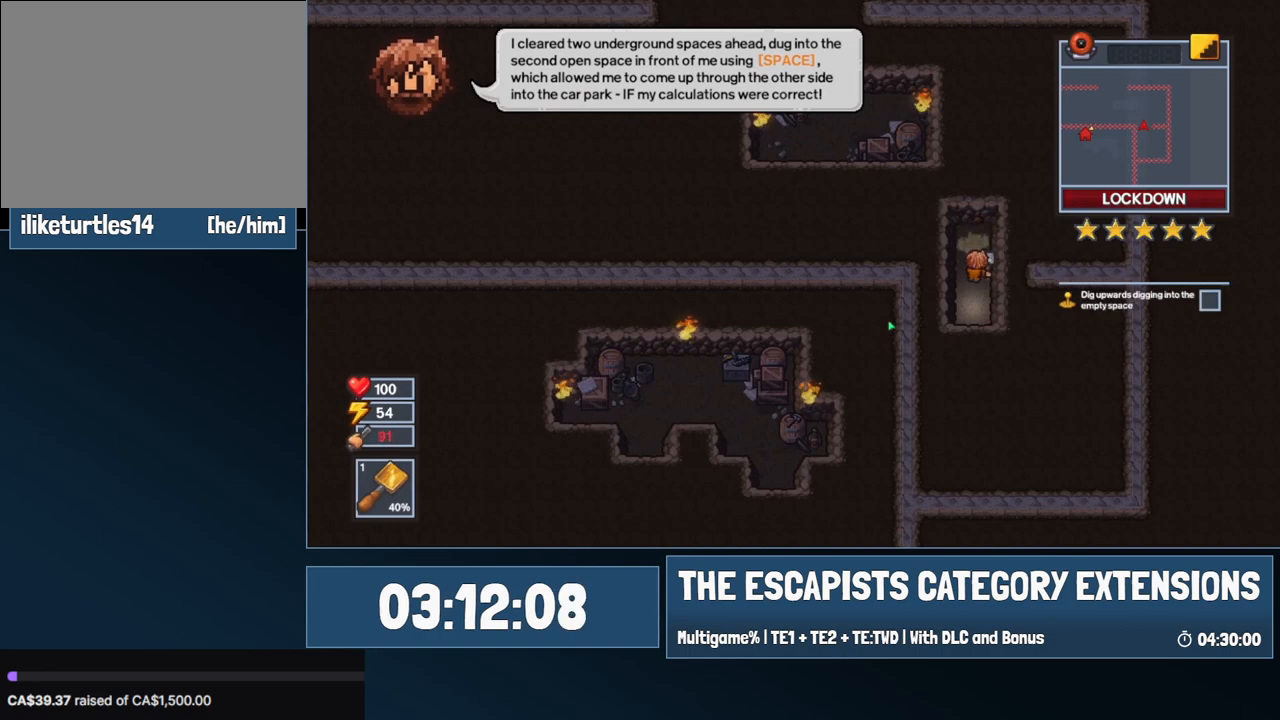
{"keys": [], "mouse": [], "events": [[67, "space", "down"], [117, "space", "up"], [167, "space", "down"], [200, "space", "up"], [300, "space", "down"], [400, "space", "up"], [434, "space", "down"], [484, "space", "up"]]}
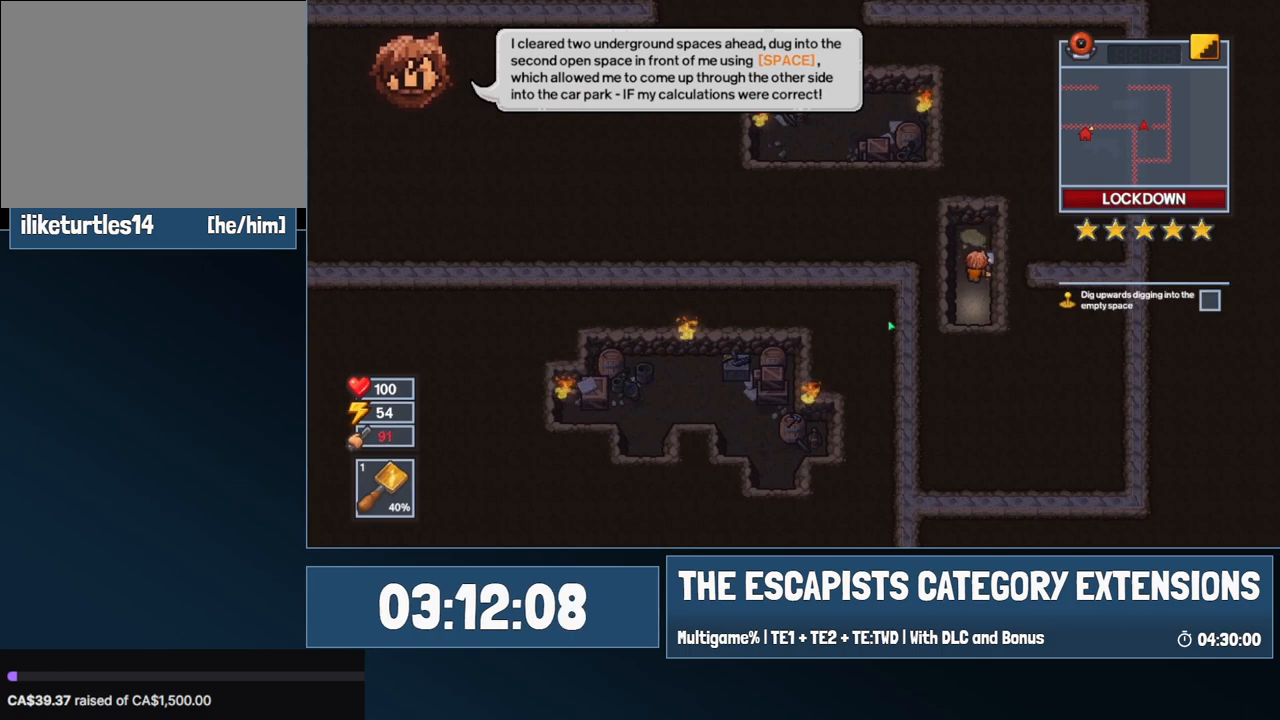
{"keys": [], "mouse": [], "events": [[84, "space", "down"], [134, "space", "up"], [184, "space", "down"], [217, "space", "up"], [267, "space", "down"], [317, "space", "up"], [367, "space", "down"], [400, "space", "up"]]}
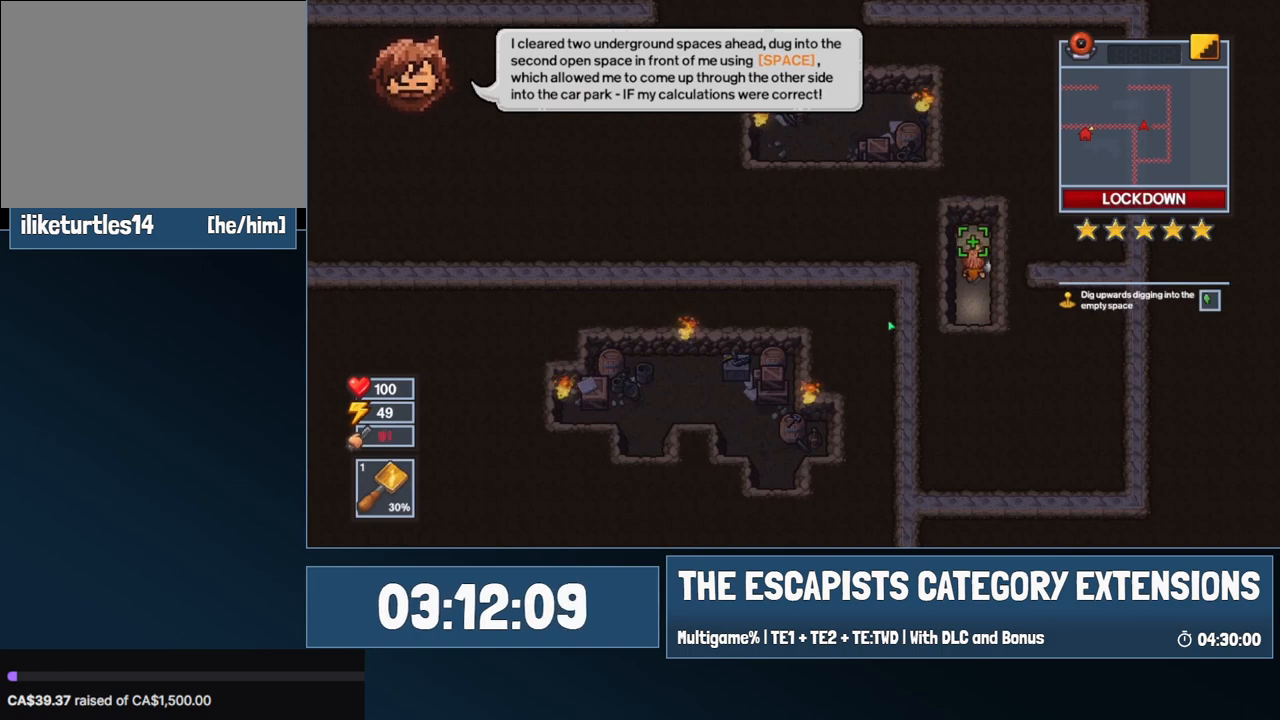
{"keys": ["space"], "mouse": [], "events": [[50, "space", "down"], [100, "space", "up"], [150, "space", "down"], [184, "space", "up"], [284, "space", "down"], [334, "space", "up"], [384, "space", "down"], [417, "space", "up"], [467, "space", "down"]]}
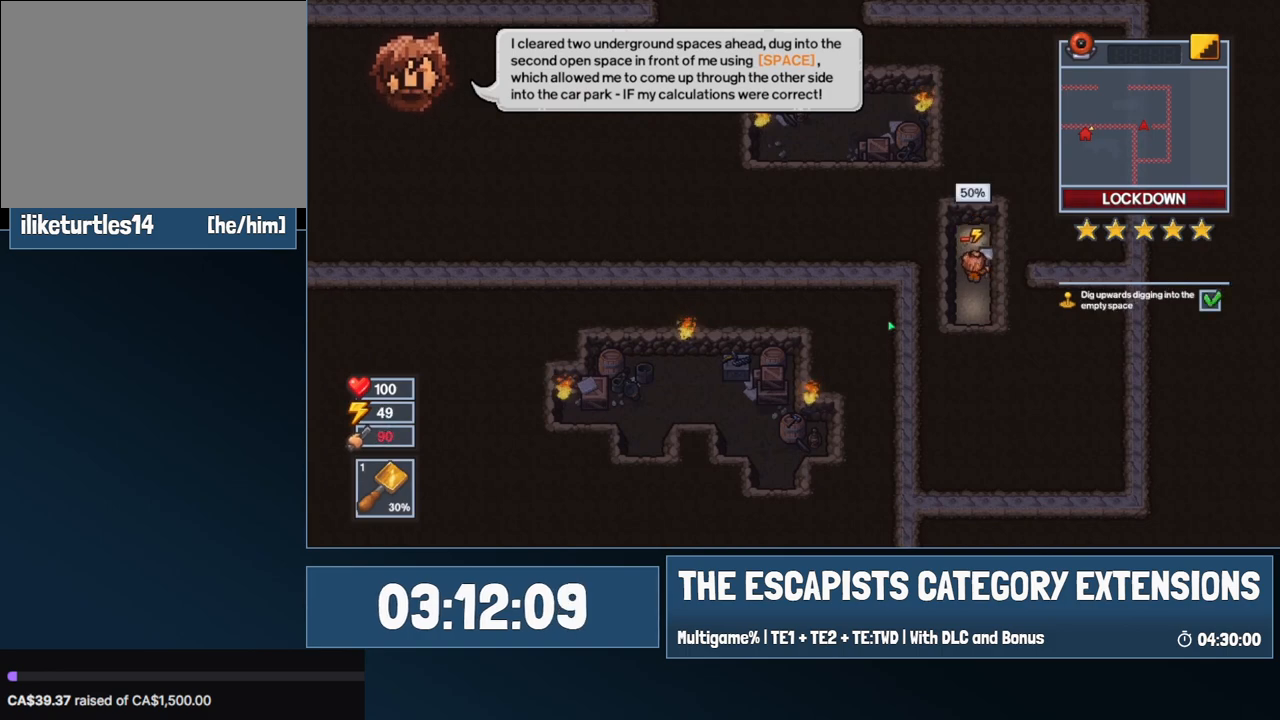
{"keys": [], "mouse": [], "events": [[17, "space", "up"]]}
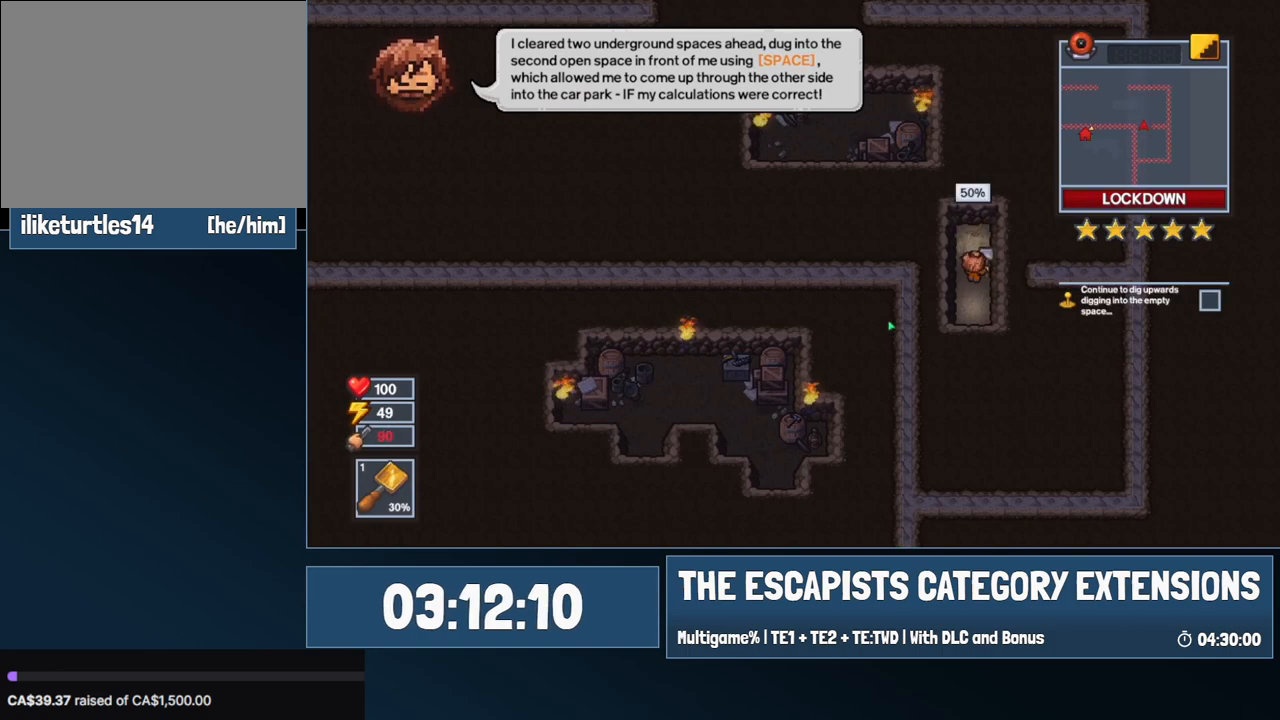
{"keys": [], "mouse": [], "events": []}
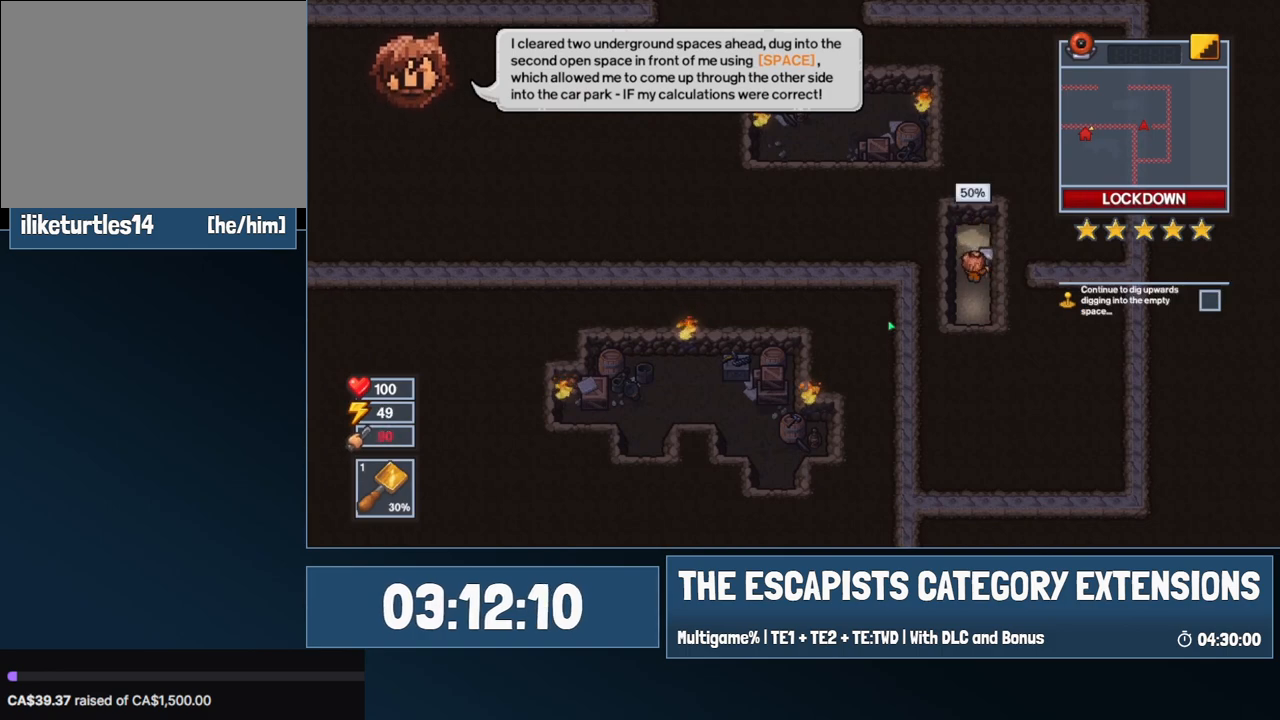
{"keys": ["w"], "mouse": [], "events": [[100, "w", "down"]]}
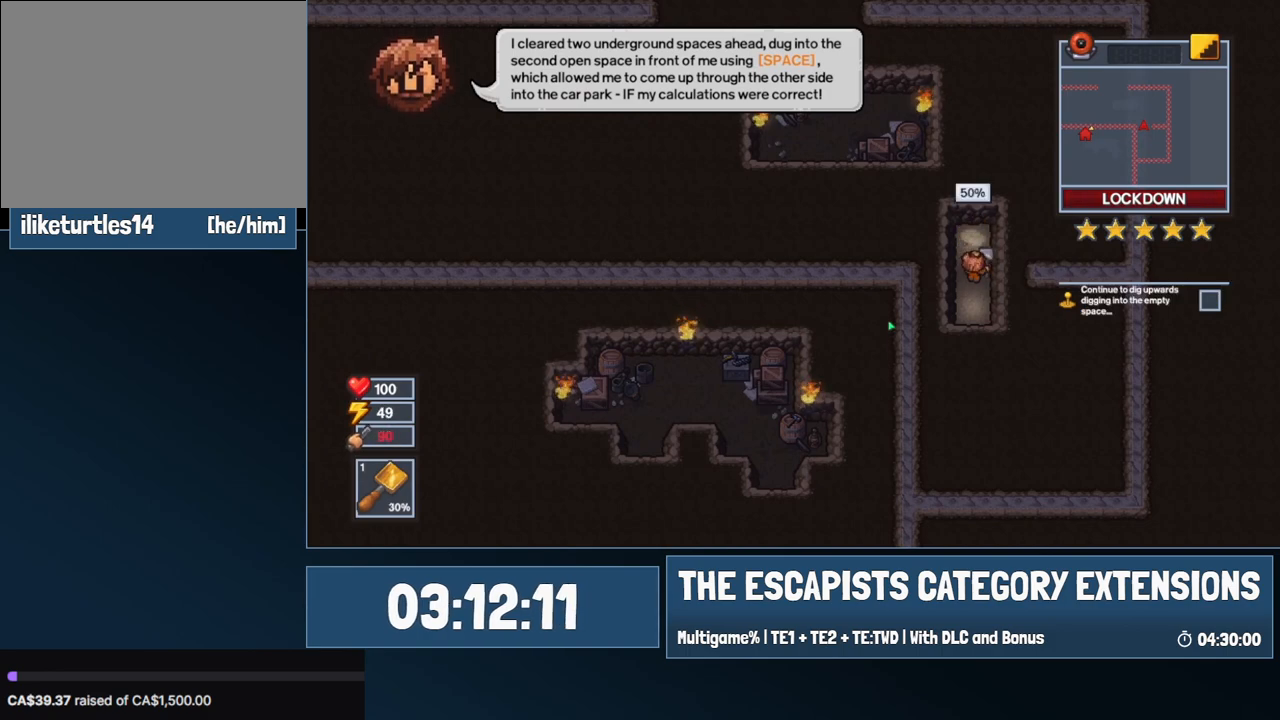
{"keys": ["w"], "mouse": [], "events": []}
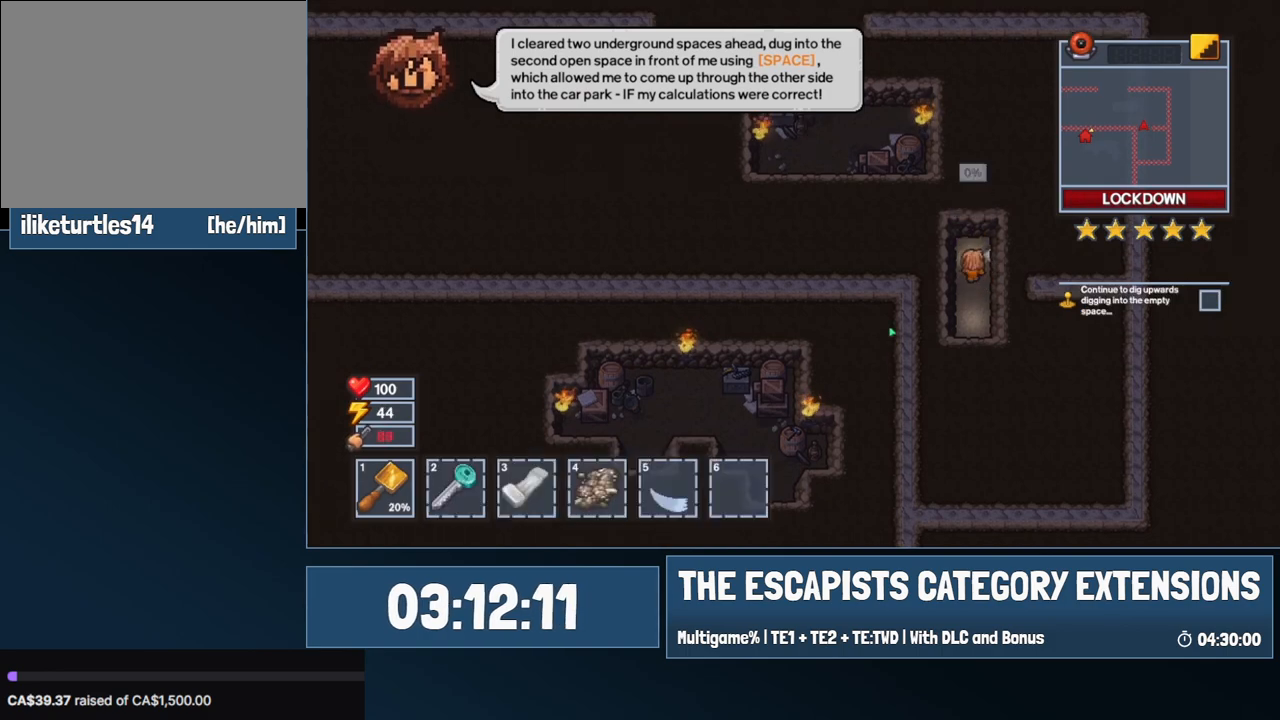
{"keys": ["a", "w"], "mouse": [], "events": [[34, "e", "down"], [134, "e", "up"], [217, "a", "down"]]}
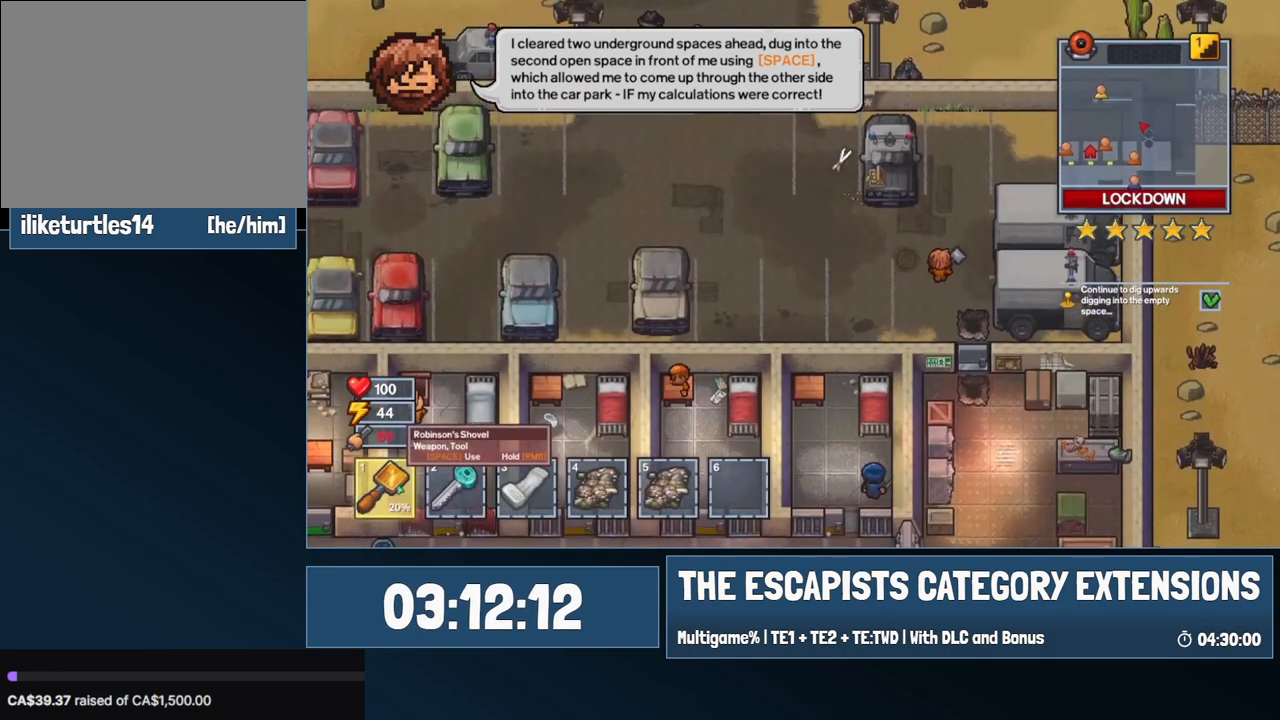
{"keys": ["a", "w"], "mouse": [], "events": [[150, "w", "up"], [334, "w", "down"]]}
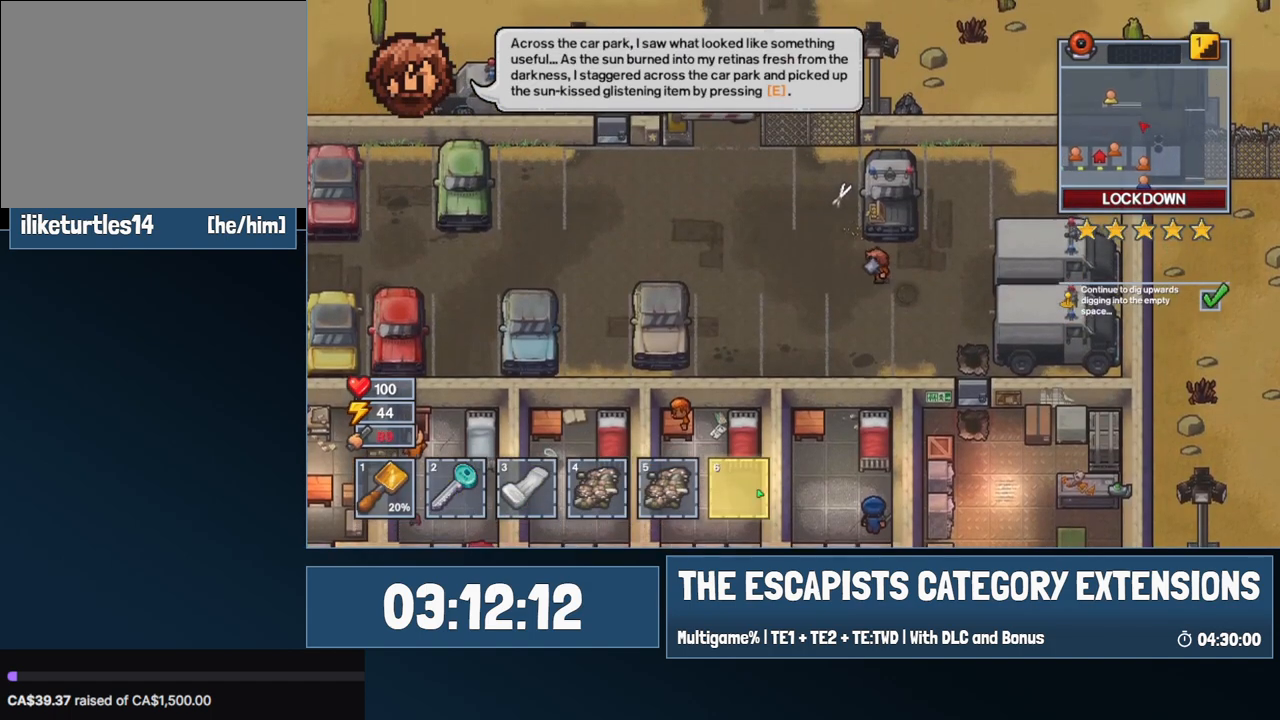
{"keys": ["w"], "mouse": [], "events": [[17, "w", "up"], [200, "w", "down"], [400, "a", "up"]]}
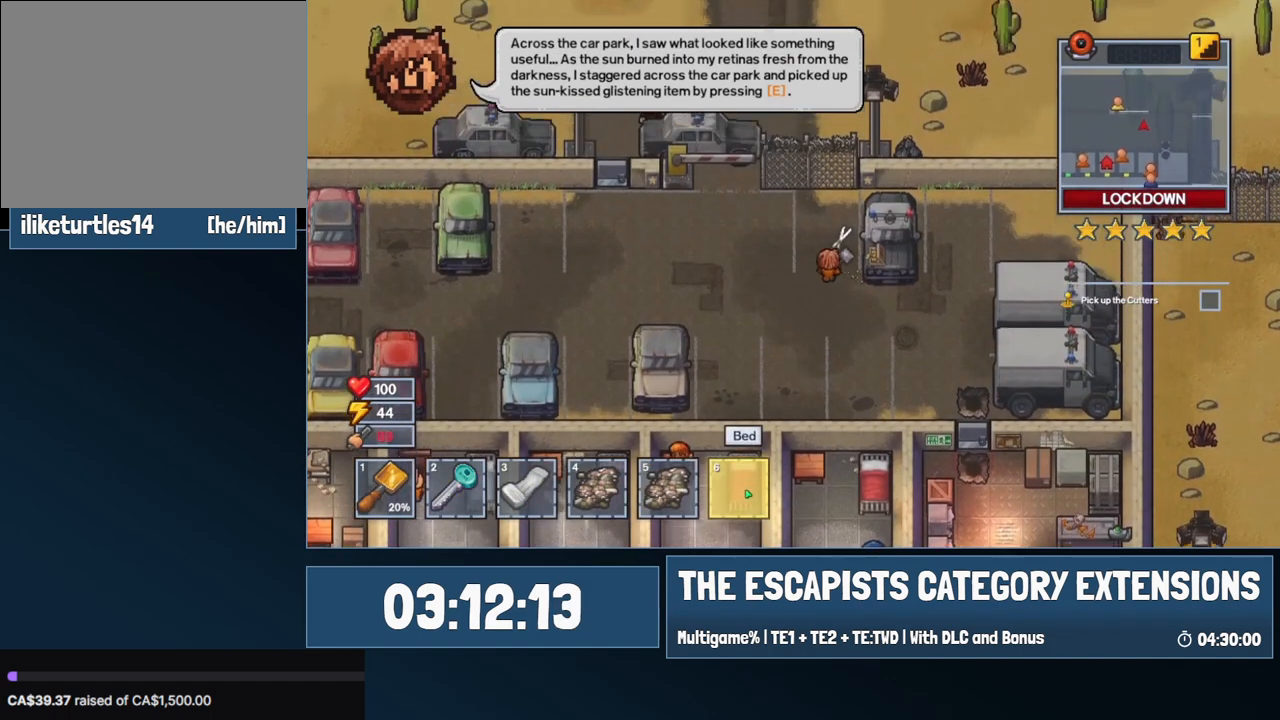
{"keys": ["w"], "mouse": [], "events": [[134, "e", "down"], [217, "e", "up"], [317, "a", "down"], [367, "mouse_left", "down"], [417, "mouse_left", "up"], [500, "a", "up"]]}
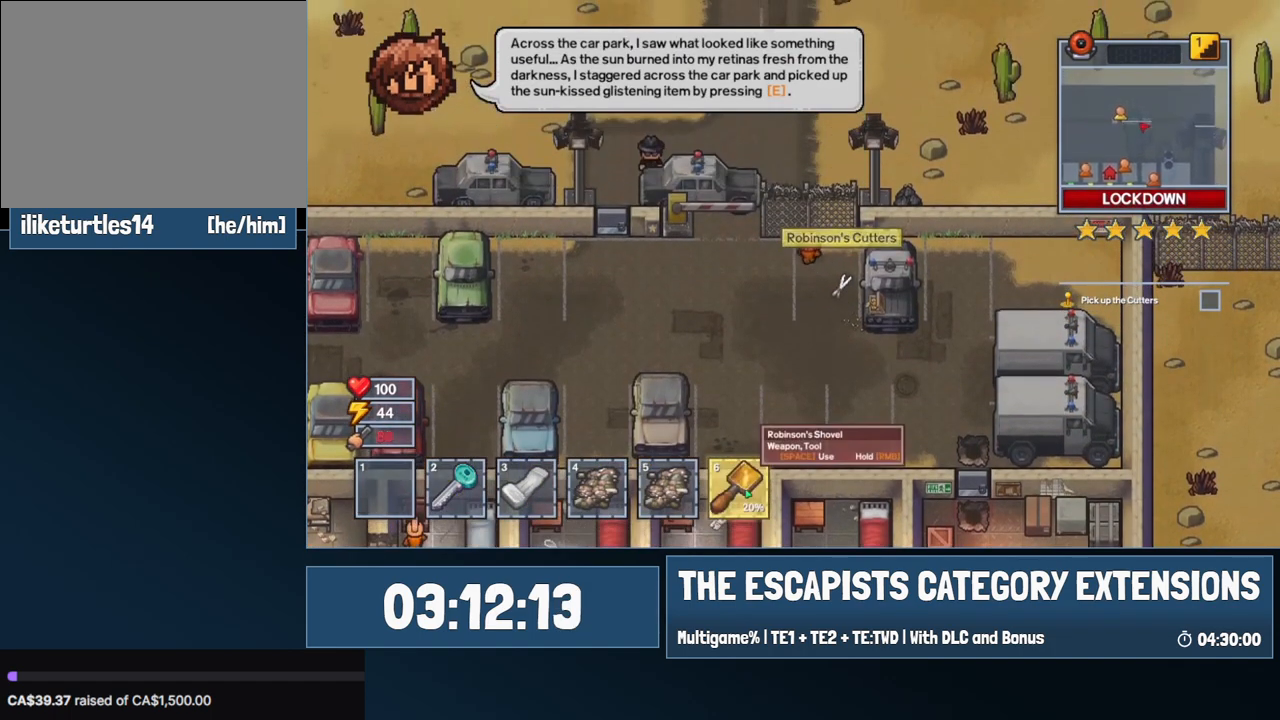
{"keys": ["d", "s"], "mouse": [], "events": [[50, "w", "up"], [150, "w", "down"], [184, "w", "up"], [334, "s", "down"], [417, "d", "down"]]}
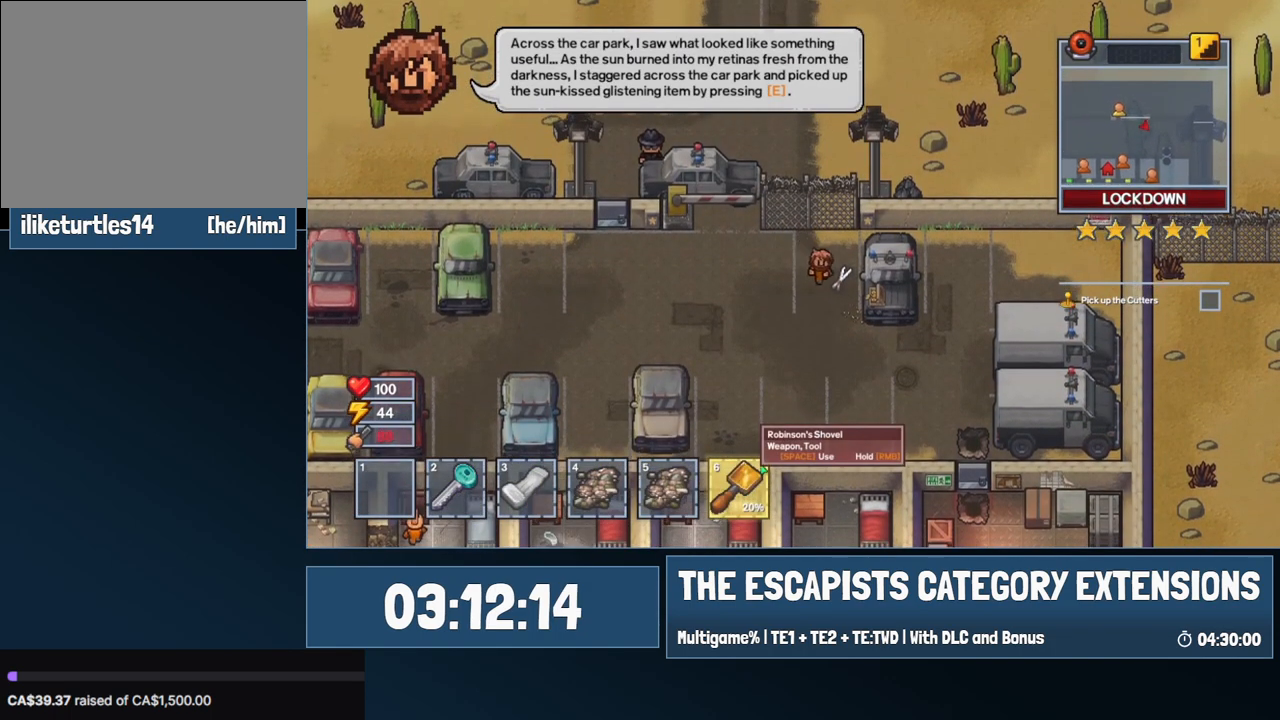
{"keys": ["a"], "mouse": [], "events": [[117, "d", "up"], [117, "s", "up"], [200, "e", "down"], [250, "e", "up"], [300, "e", "down"], [400, "e", "up"], [484, "a", "down"]]}
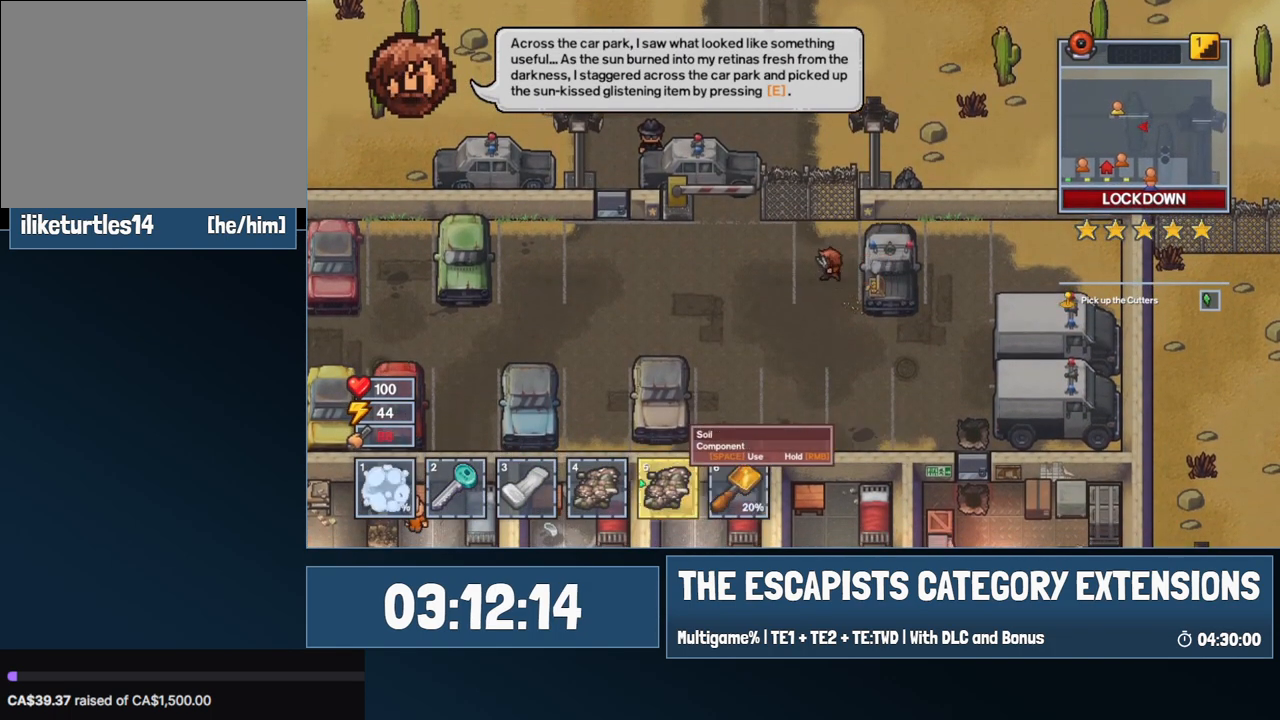
{"keys": ["space"], "mouse": [], "events": [[84, "w", "down"], [217, "a", "up"], [317, "space", "down"], [317, "w", "up"], [400, "space", "up"], [450, "space", "down"]]}
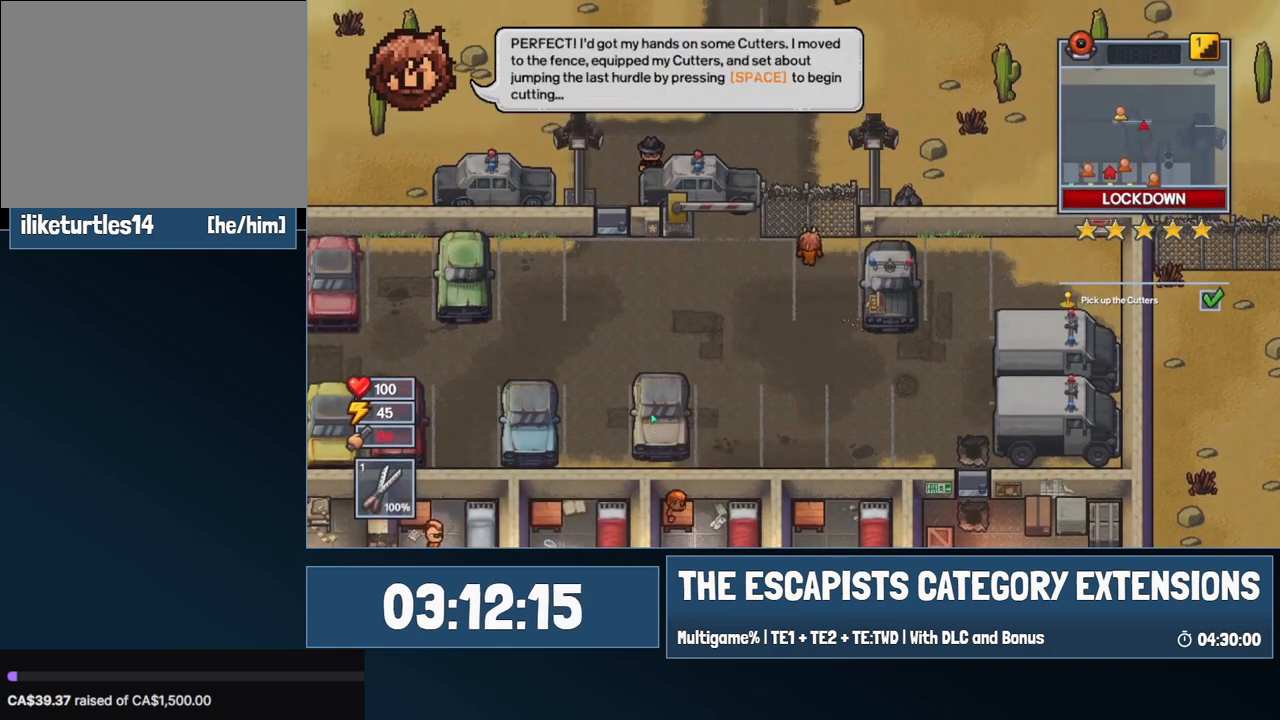
{"keys": ["space"], "mouse": [], "events": [[50, "space", "up"], [467, "space", "down"]]}
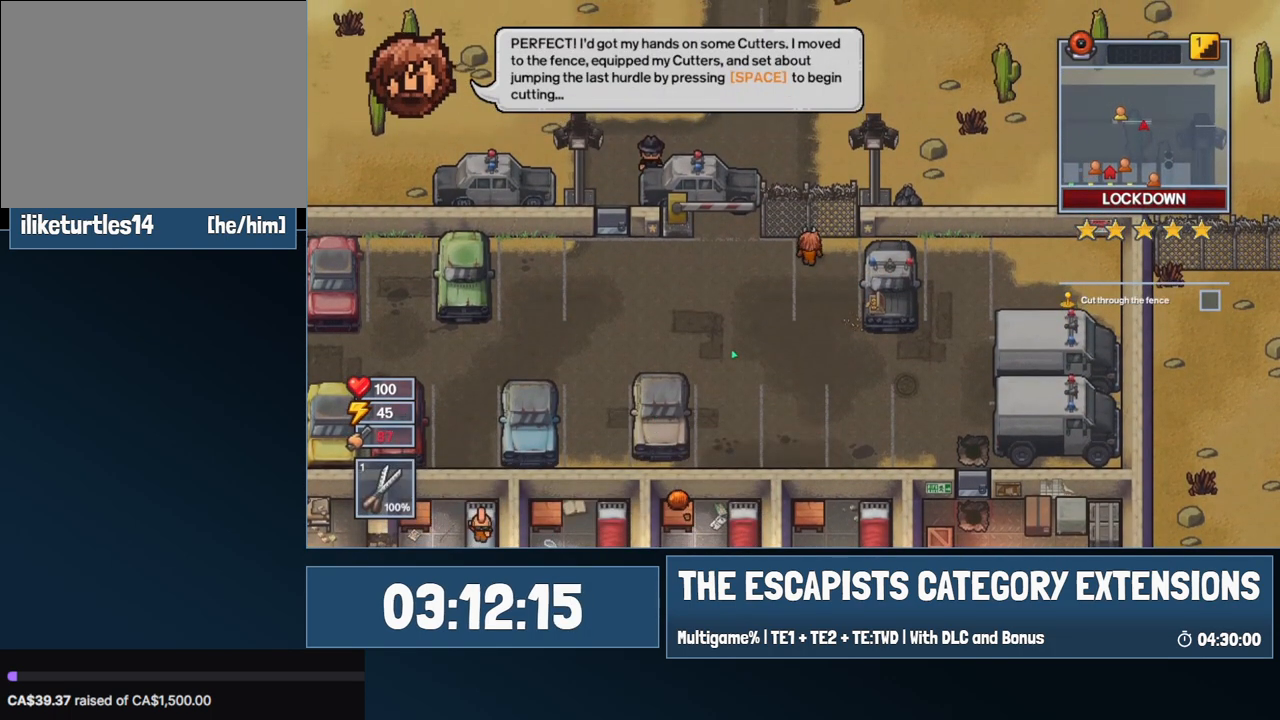
{"keys": ["space"], "mouse": [], "events": [[17, "space", "up"], [67, "space", "down"], [117, "space", "up"], [200, "space", "down"], [300, "space", "up"], [350, "space", "down"], [400, "space", "up"], [484, "space", "down"]]}
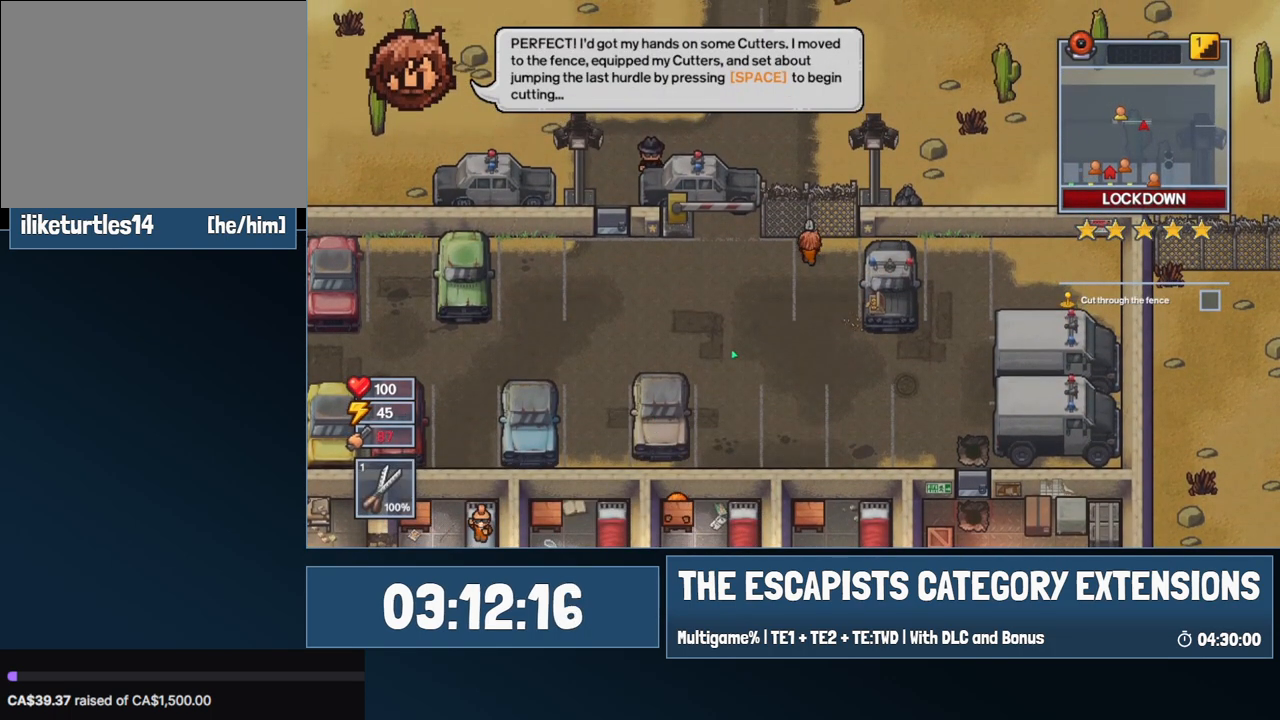
{"keys": ["space"], "mouse": [], "events": [[34, "space", "up"], [134, "space", "down"], [167, "space", "up"], [267, "space", "down"], [317, "space", "up"], [400, "space", "down"], [450, "space", "up"], [500, "space", "down"]]}
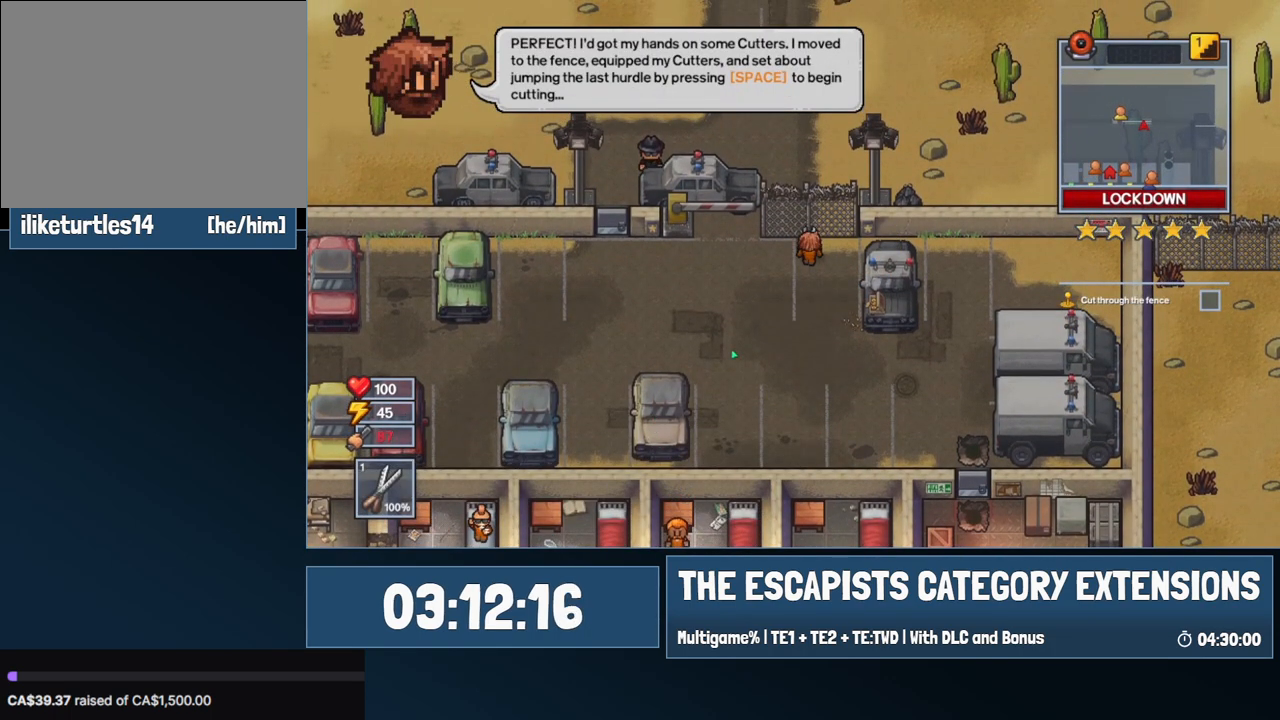
{"keys": [], "mouse": [], "events": [[100, "space", "up"], [284, "space", "down"], [334, "space", "up"], [434, "space", "down"], [467, "space", "up"]]}
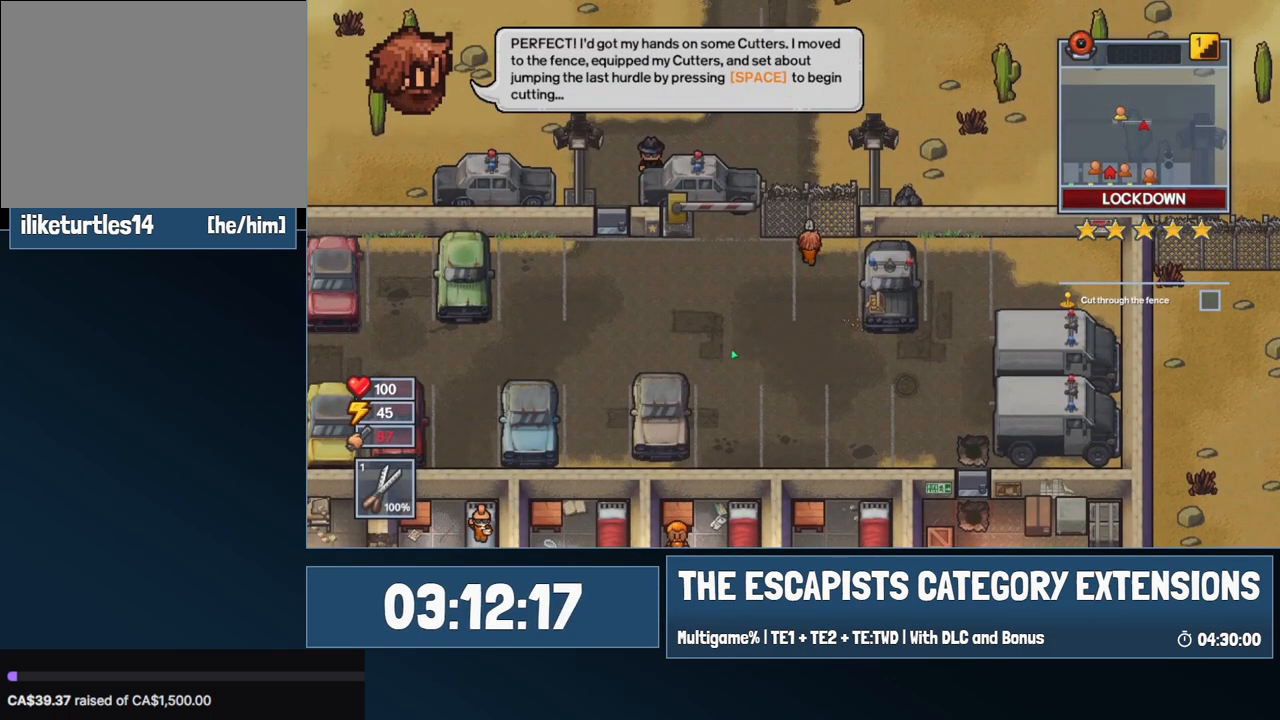
{"keys": ["space"], "mouse": [], "events": [[17, "space", "down"], [67, "space", "up"], [250, "space", "down"], [300, "space", "up"], [484, "space", "down"]]}
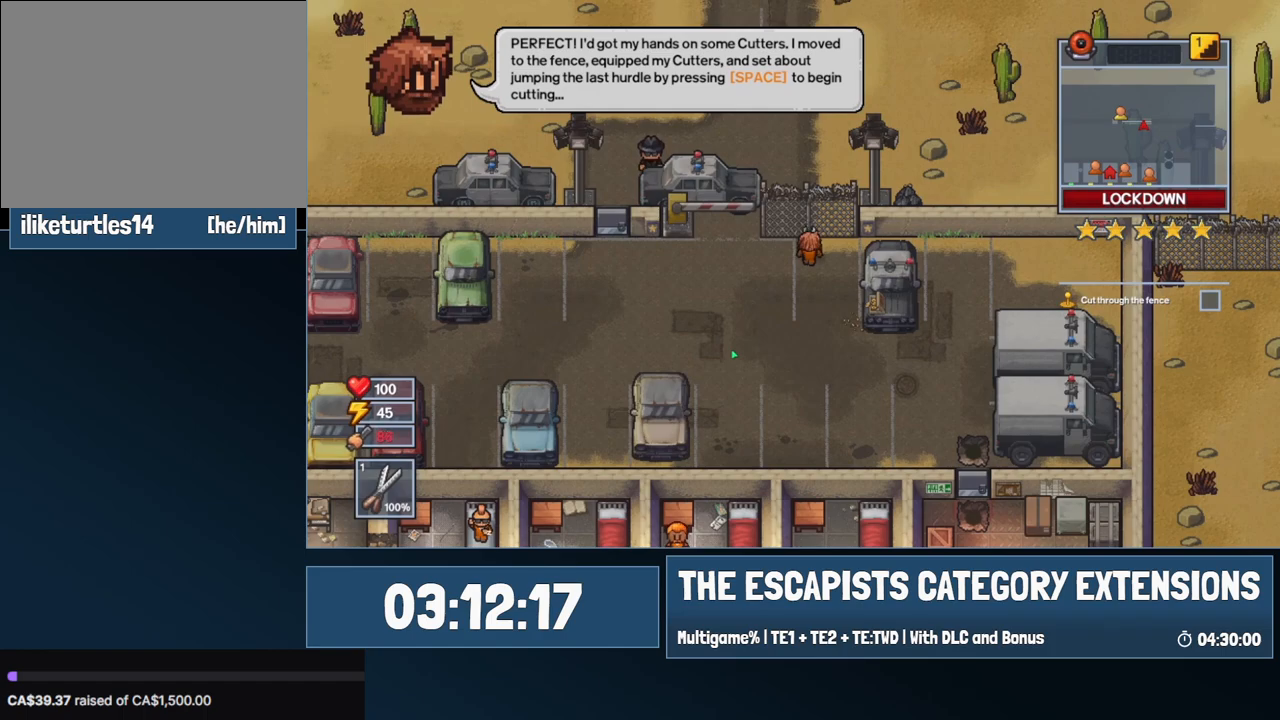
{"keys": ["space"], "mouse": [], "events": [[34, "space", "up"], [134, "space", "down"], [167, "space", "up"], [217, "space", "down"], [317, "space", "up"], [367, "space", "down"], [450, "space", "up"], [500, "space", "down"]]}
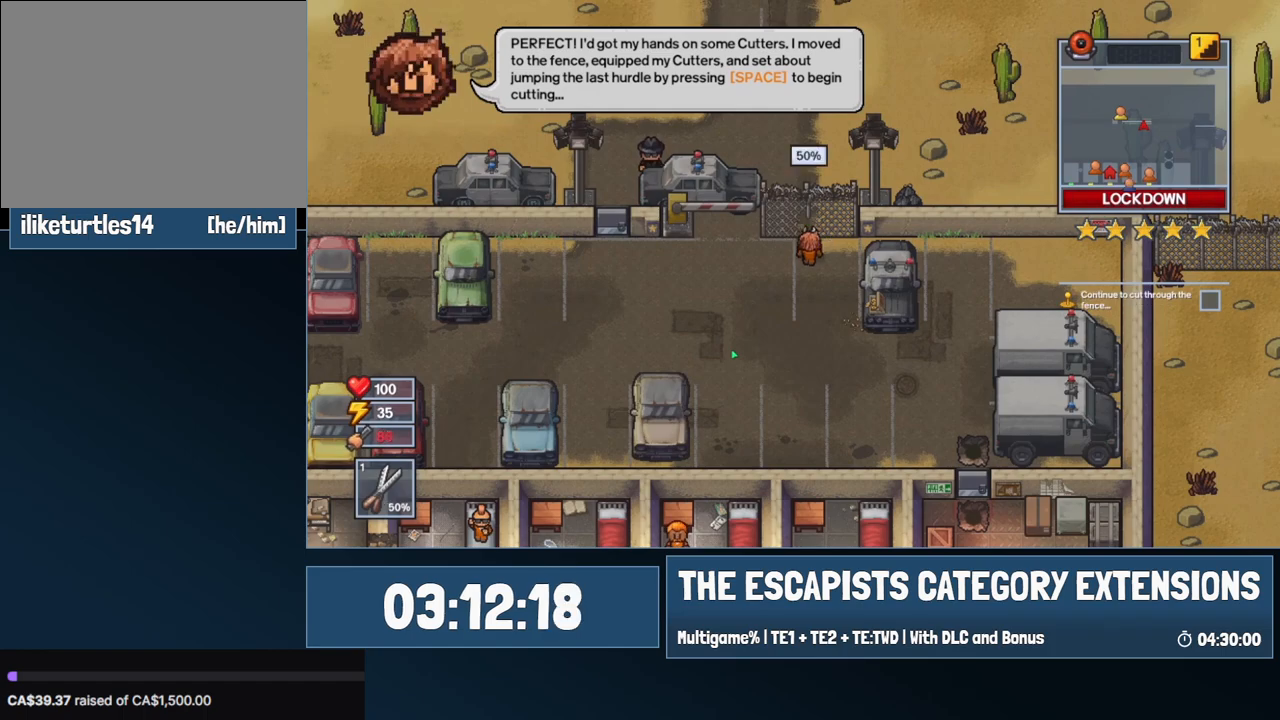
{"keys": [], "mouse": [], "events": [[50, "space", "up"], [100, "space", "down"], [184, "space", "up"], [234, "space", "down"], [284, "space", "up"]]}
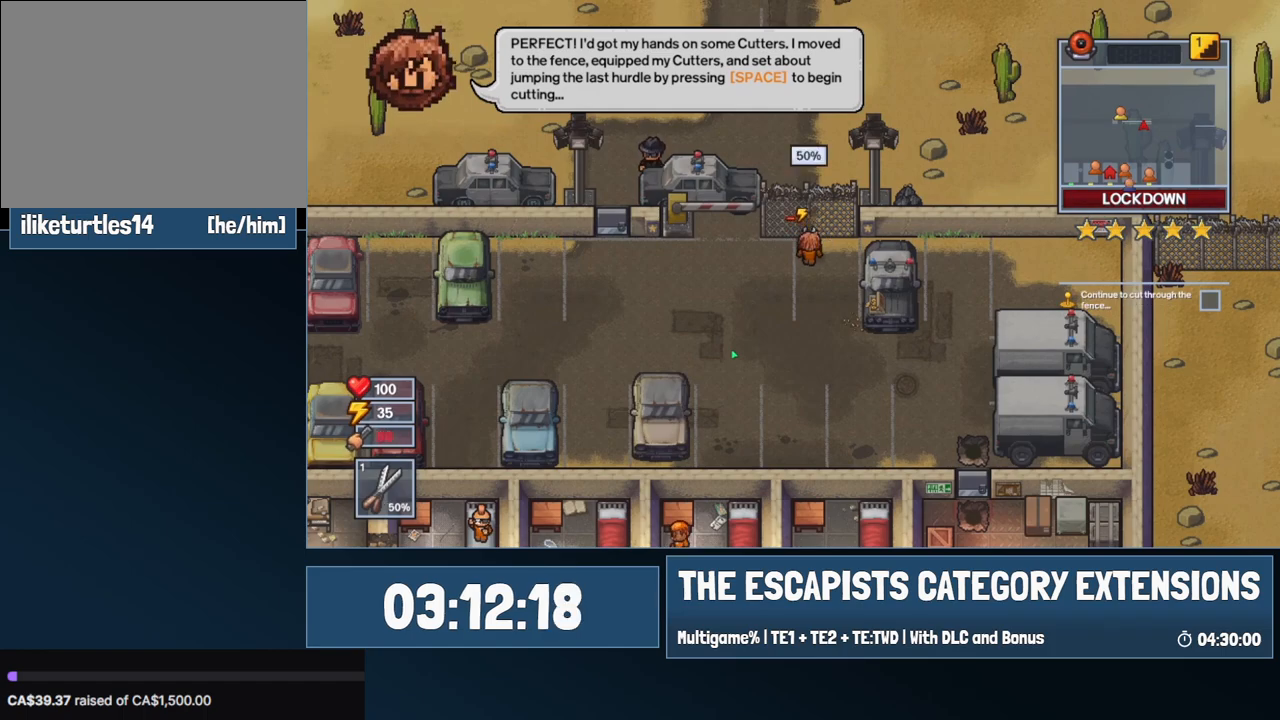
{"keys": ["w"], "mouse": [], "events": [[484, "w", "down"]]}
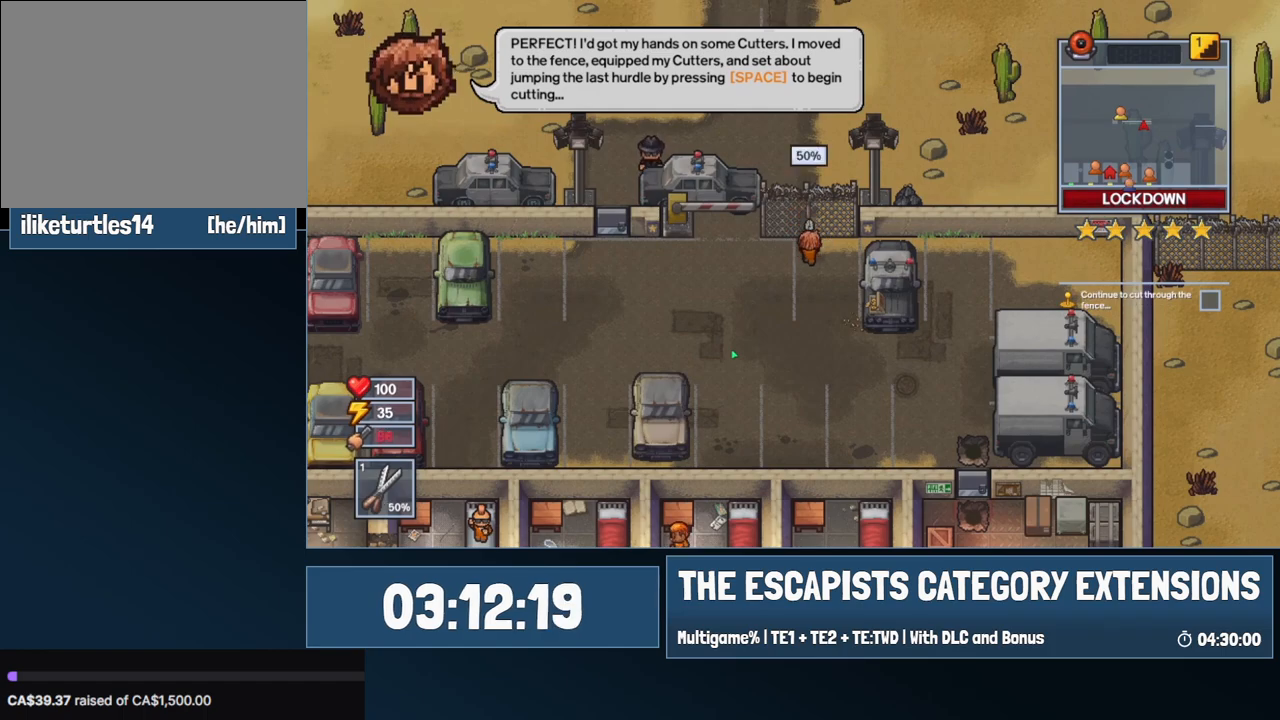
{"keys": ["w"], "mouse": [], "events": []}